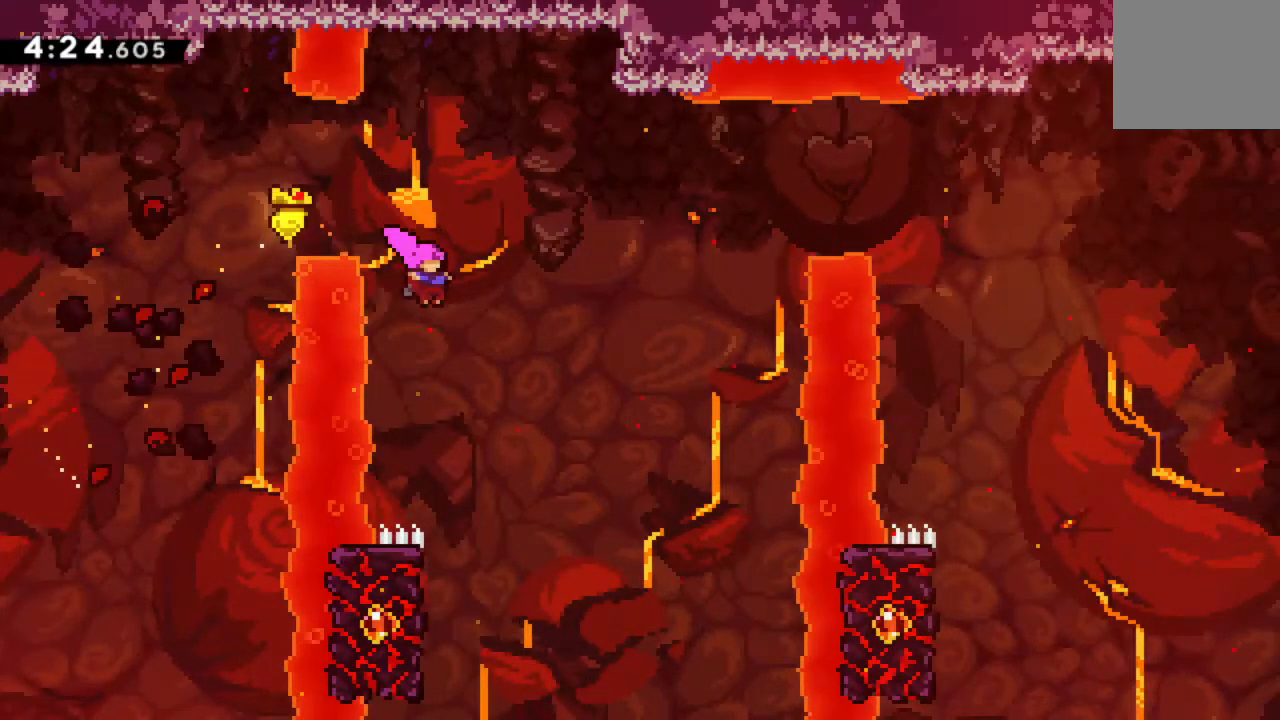
Gameplay with a controller (Xbox layout); each line is a JSON object with the inputs held at the frame after it. "events" lists button and stick changes between this image and that frame as [ms after this image, input, new state], when the widget could be followed in between. Not read: L3 R3 left_stick right_stick.
{"buttons": ["R2", "DPAD_LEFT"], "events": [[34, "A", "up"], [134, "DPAD_RIGHT", "up"], [267, "DPAD_LEFT", "down"], [350, "R2", "down"], [484, "DPAD_UP", "down"], [500, "DPAD_UP", "up"]]}
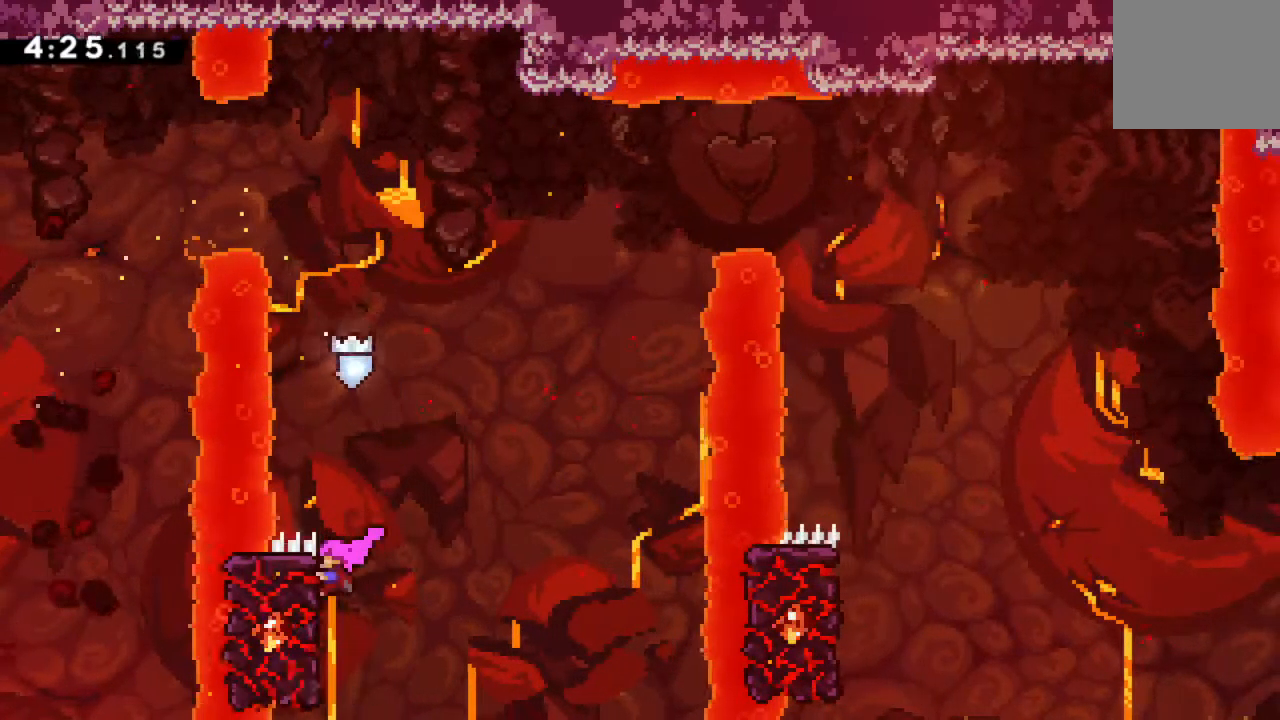
{"buttons": ["A", "R2", "DPAD_RIGHT"], "events": [[17, "DPAD_UP", "down"], [317, "DPAD_LEFT", "up"], [334, "DPAD_UP", "up"], [434, "DPAD_RIGHT", "down"], [500, "A", "down"]]}
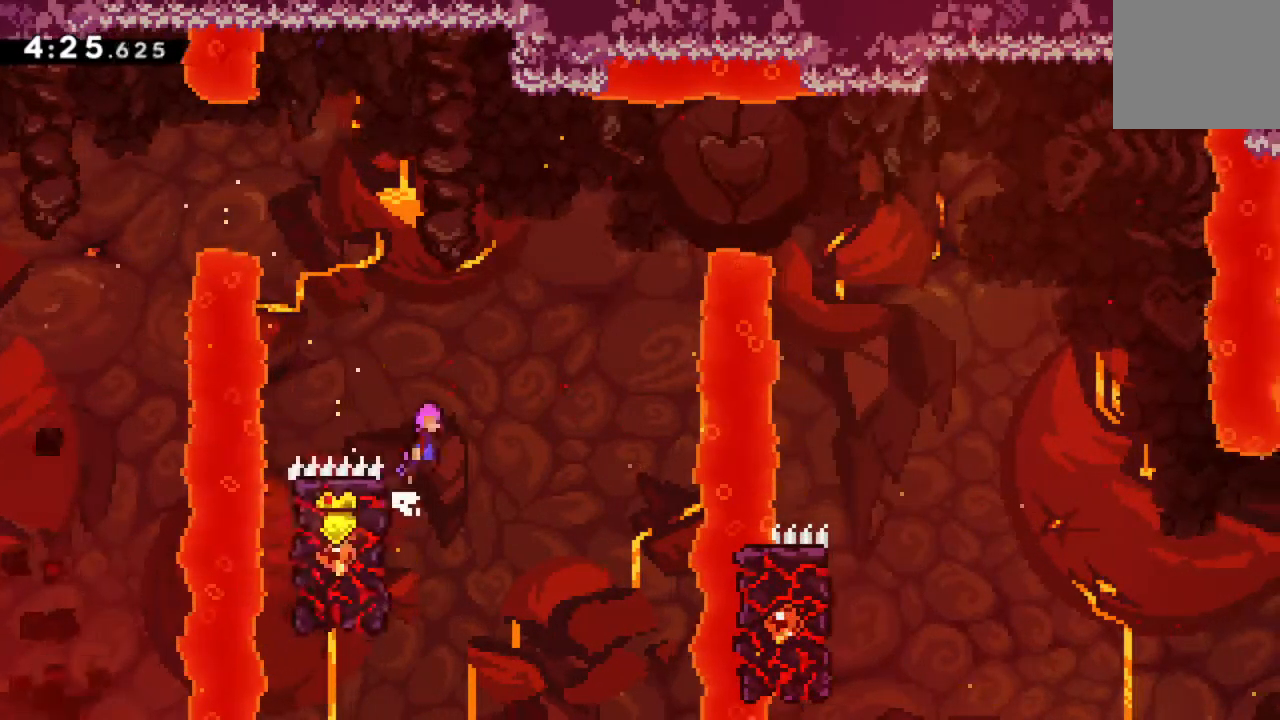
{"buttons": ["A", "R2", "DPAD_RIGHT"], "events": []}
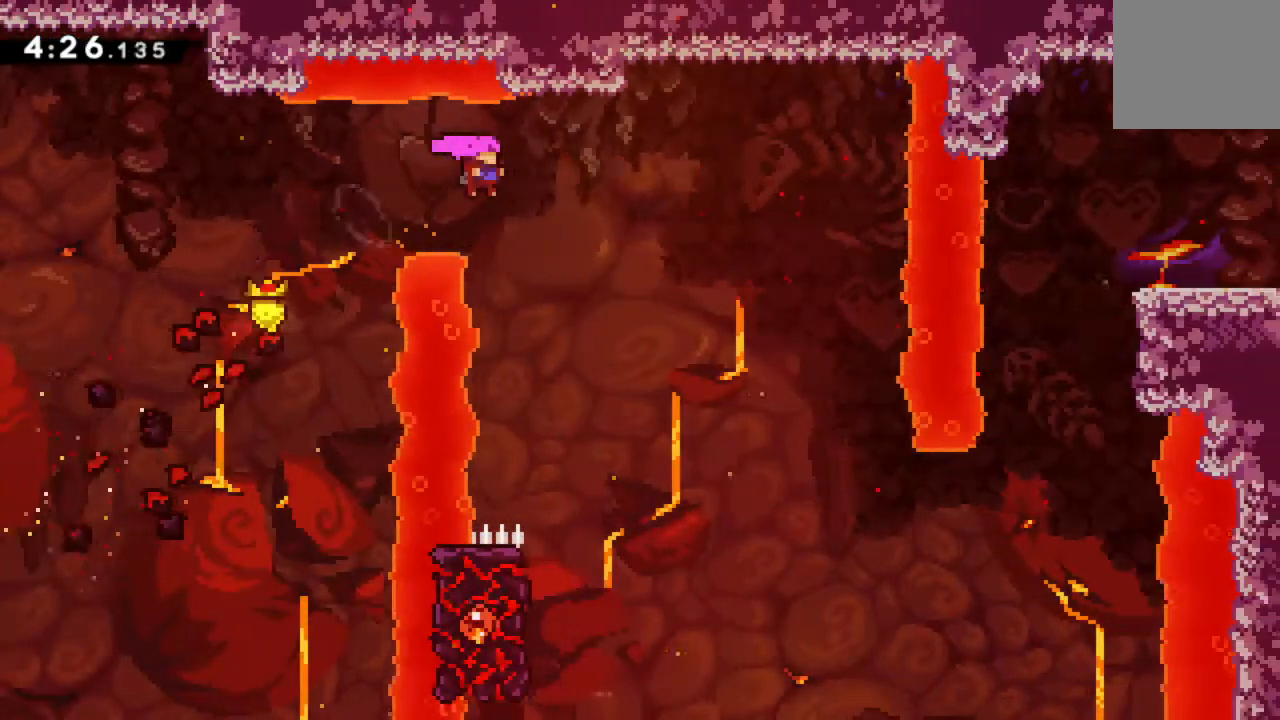
{"buttons": [], "events": [[34, "A", "up"], [117, "R2", "up"], [217, "DPAD_RIGHT", "up"]]}
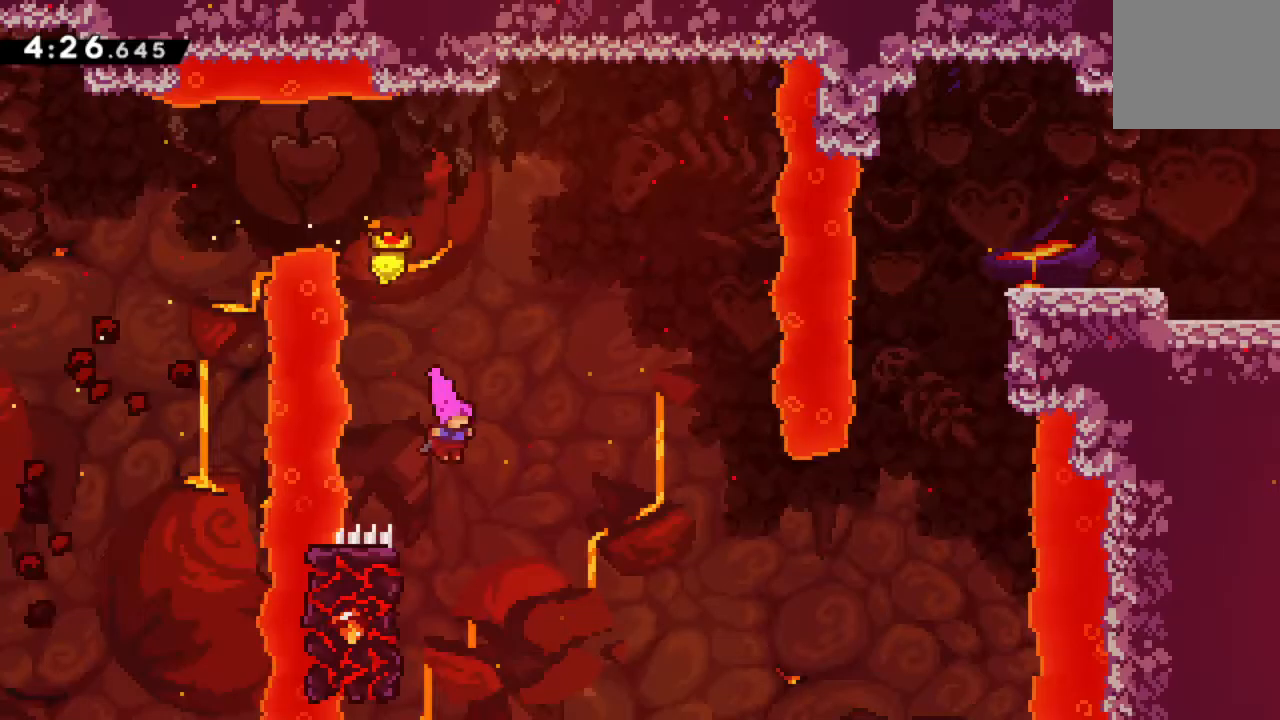
{"buttons": ["R2", "DPAD_LEFT"], "events": [[217, "DPAD_LEFT", "down"], [283, "R2", "down"]]}
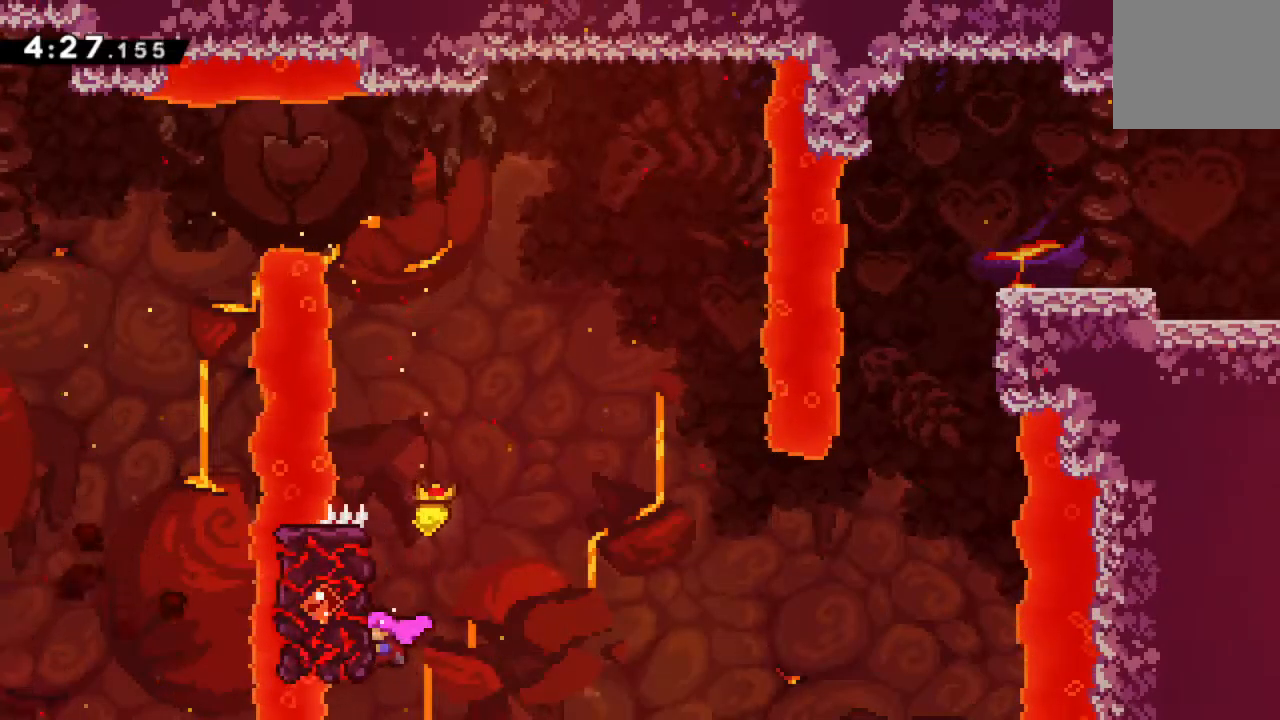
{"buttons": ["A", "R2", "DPAD_RIGHT"], "events": [[83, "DPAD_LEFT", "up"], [267, "DPAD_RIGHT", "down"], [367, "A", "down"]]}
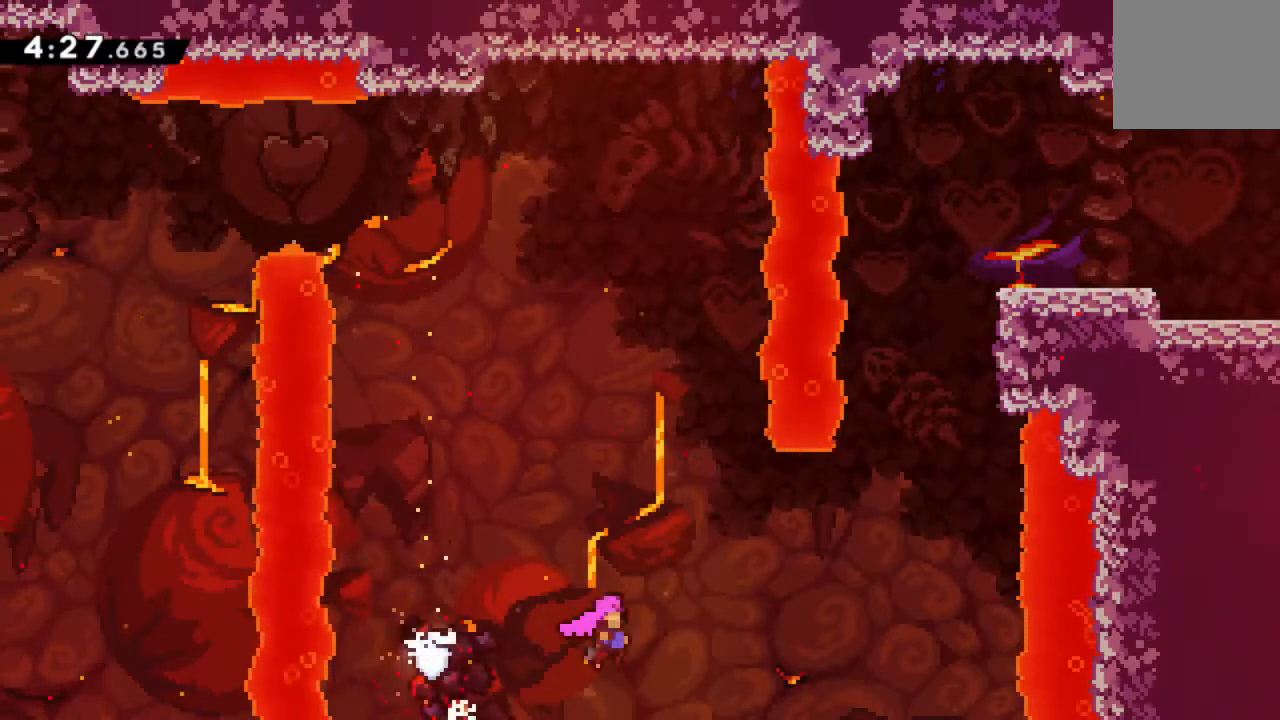
{"buttons": ["X", "DPAD_UP"], "events": [[383, "A", "up"], [433, "R2", "up"], [450, "DPAD_UP", "down"], [467, "DPAD_RIGHT", "up"], [500, "X", "down"]]}
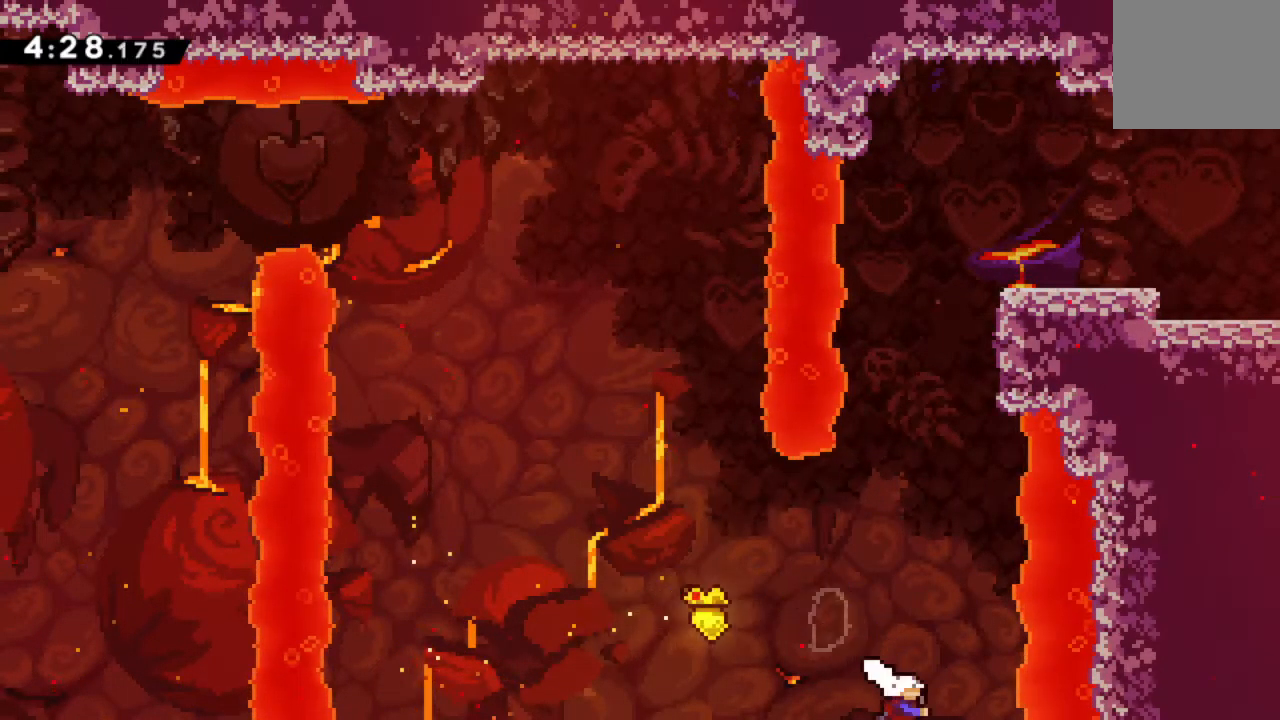
{"buttons": ["X", "R2", "DPAD_UP", "DPAD_RIGHT"], "events": [[183, "X", "up"], [317, "X", "down"], [433, "R2", "down"], [483, "DPAD_RIGHT", "down"]]}
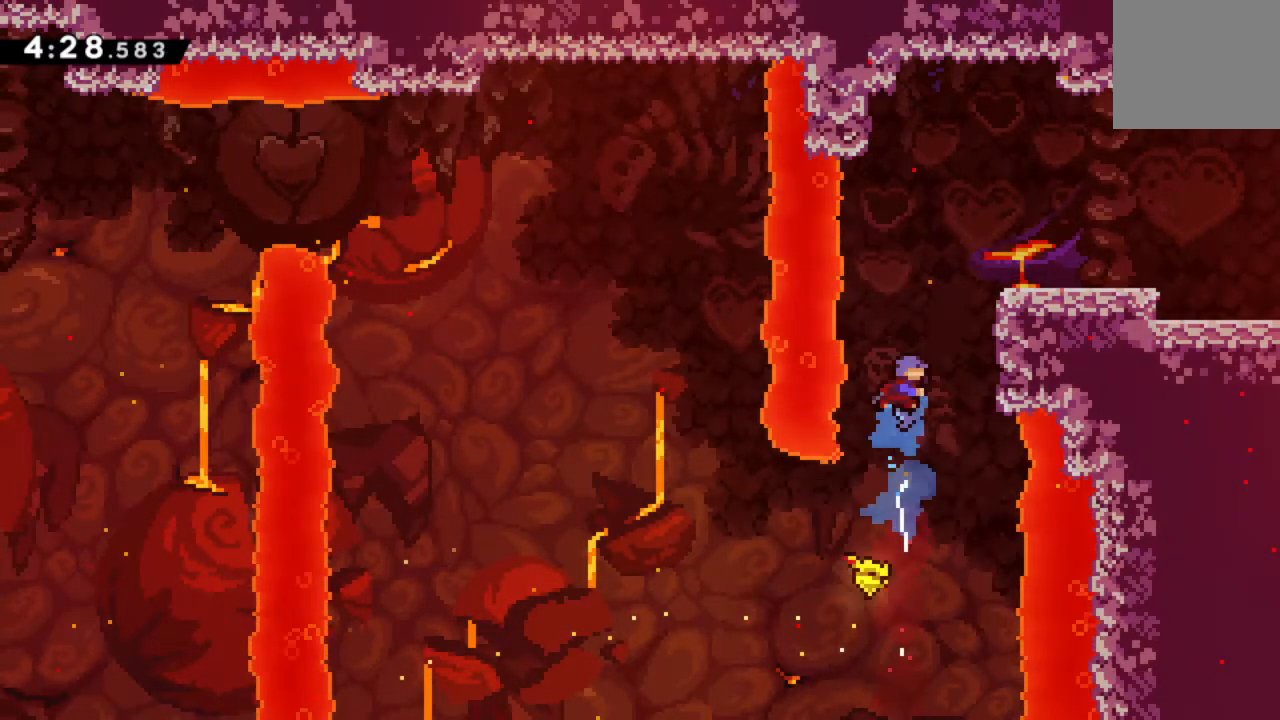
{"buttons": ["A", "R2", "DPAD_UP", "DPAD_RIGHT"], "events": [[283, "X", "up"], [433, "A", "down"]]}
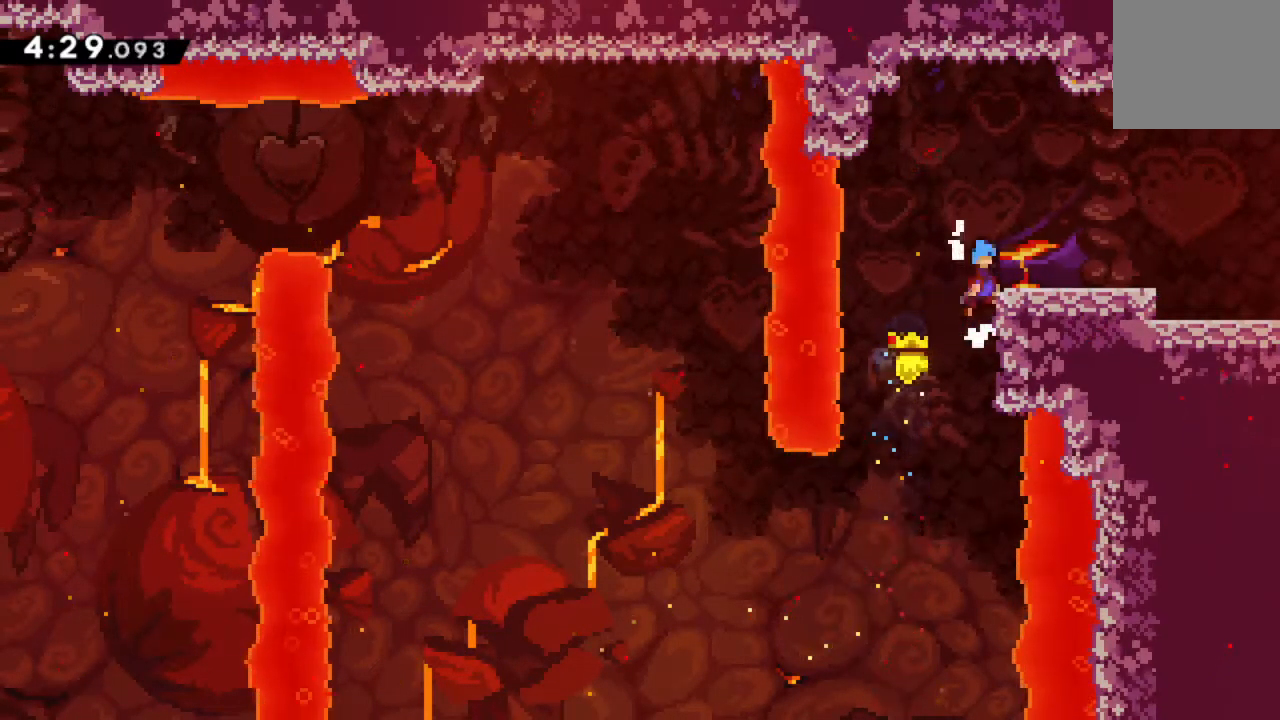
{"buttons": [], "events": [[150, "A", "up"], [150, "DPAD_UP", "up"], [200, "R2", "up"], [250, "DPAD_RIGHT", "up"]]}
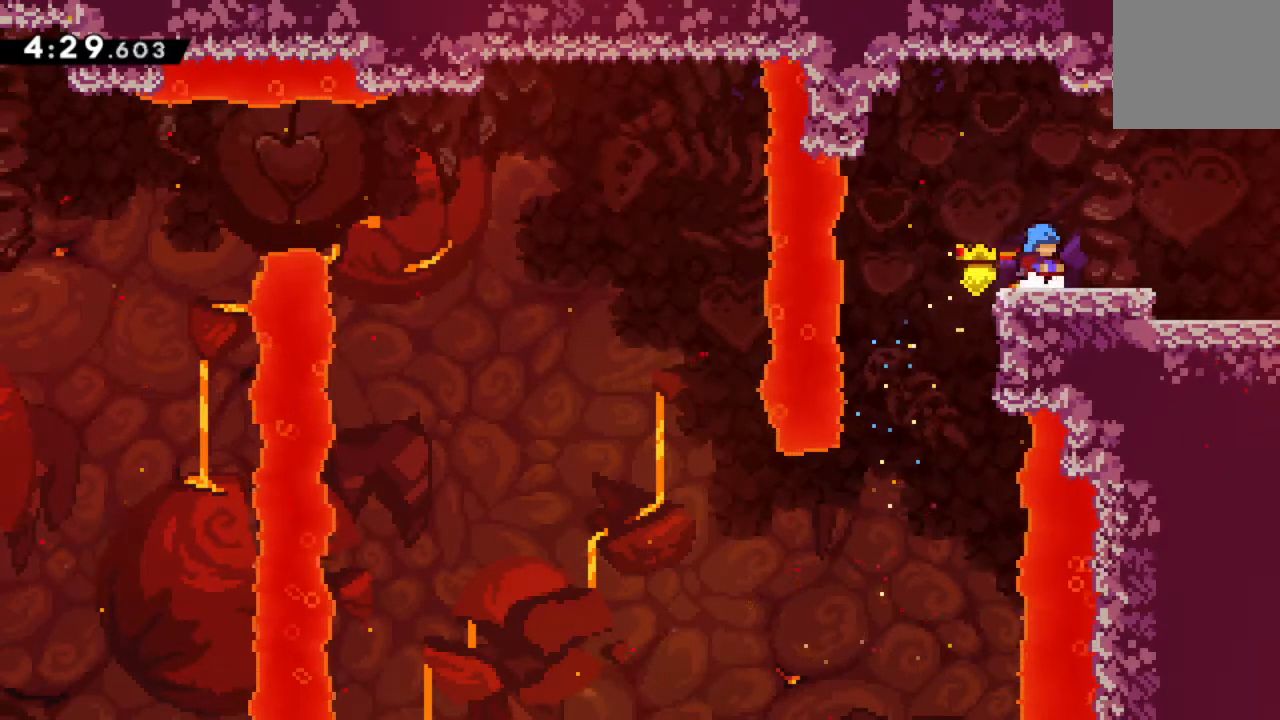
{"buttons": [], "events": []}
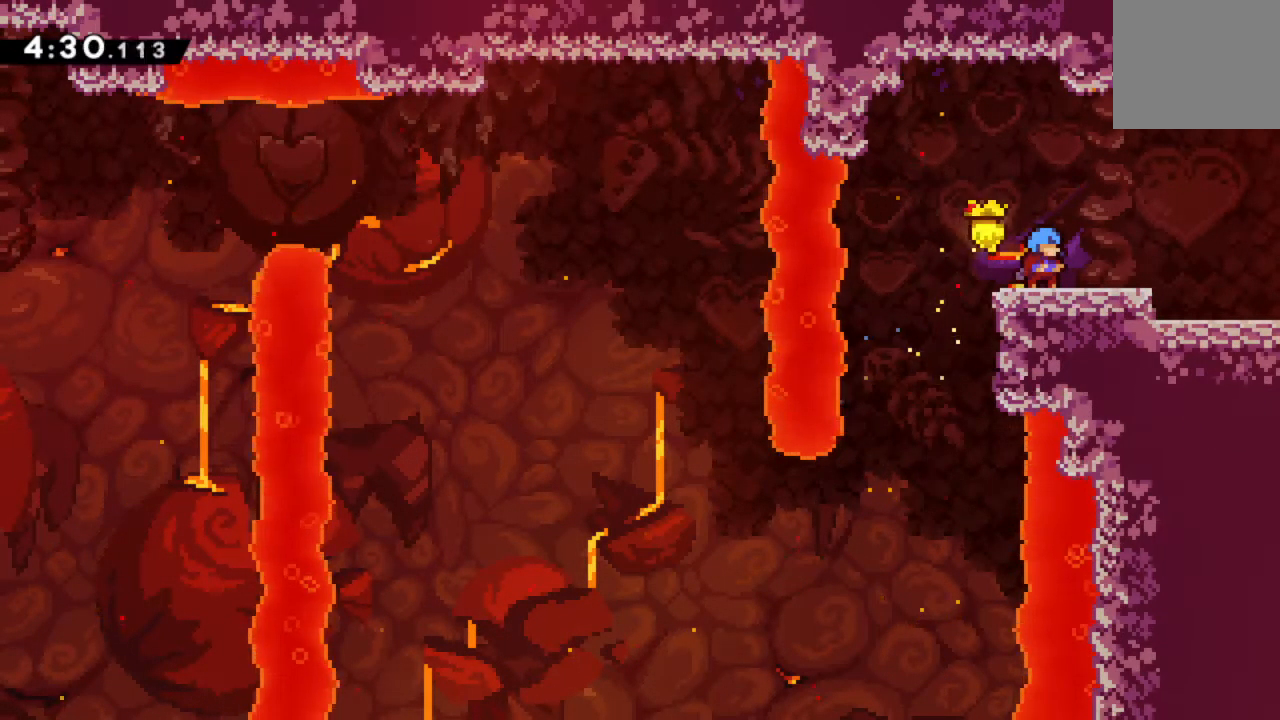
{"buttons": [], "events": []}
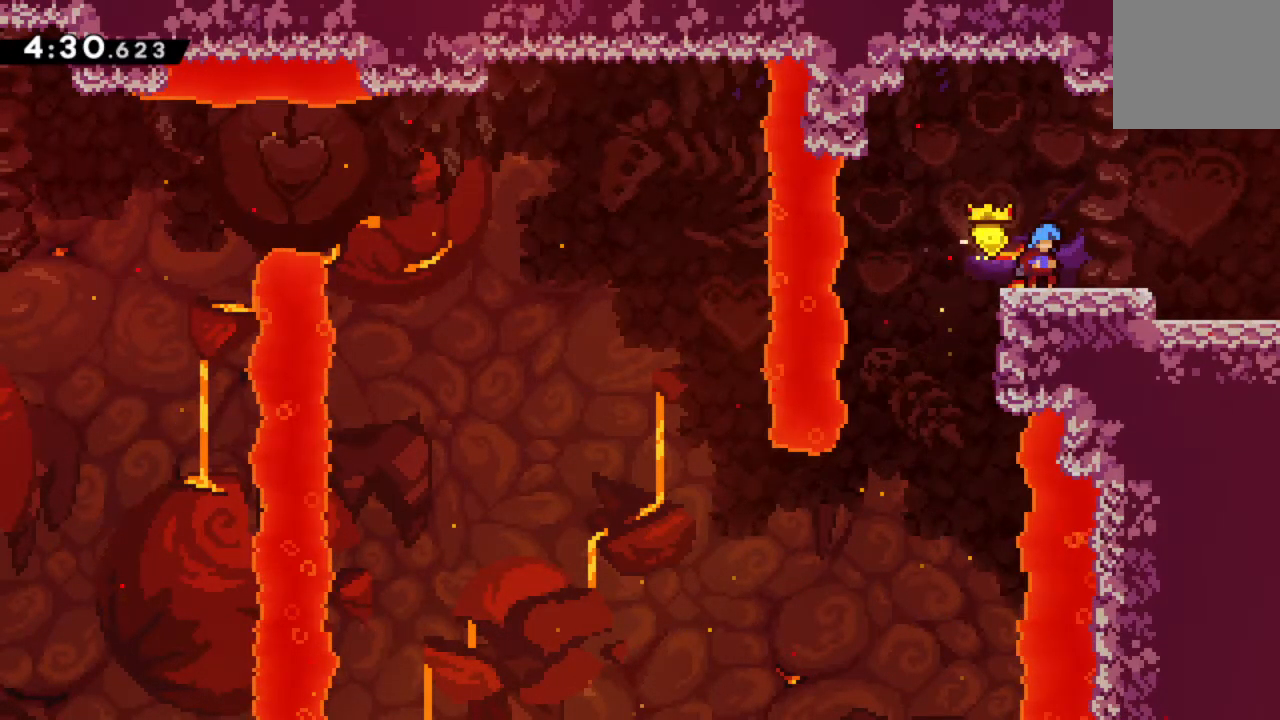
{"buttons": [], "events": []}
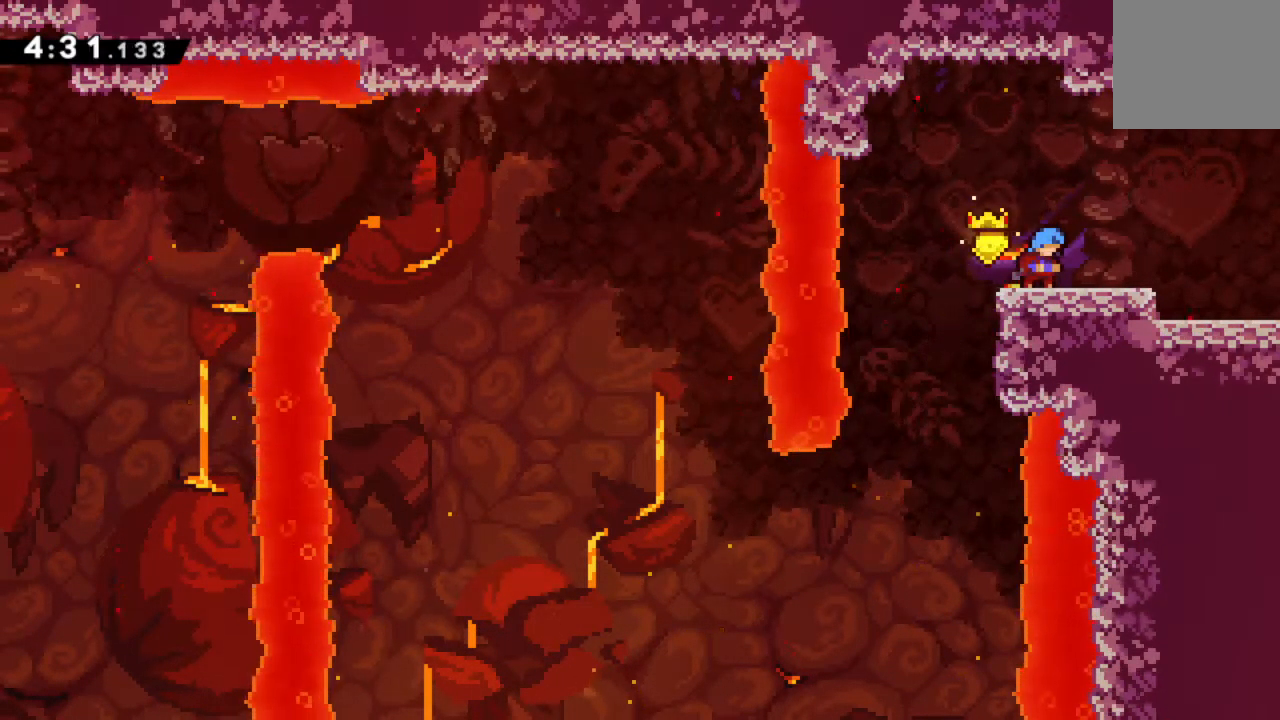
{"buttons": [], "events": []}
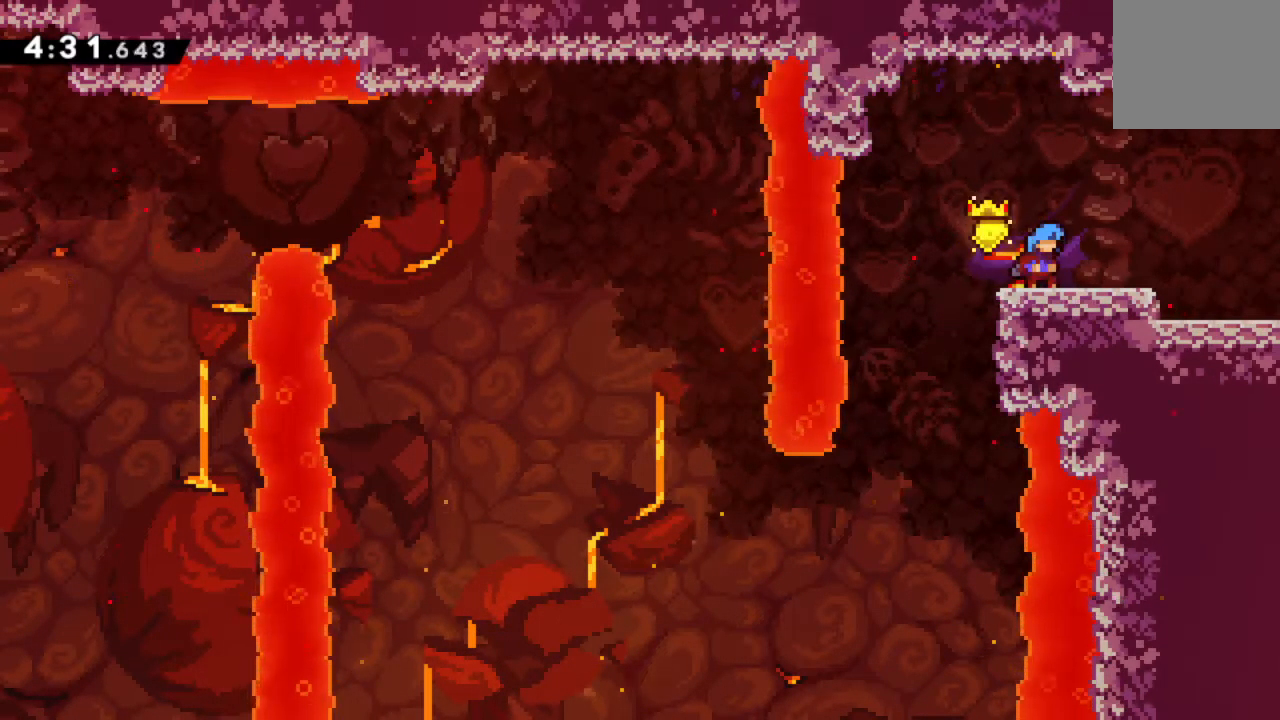
{"buttons": [], "events": []}
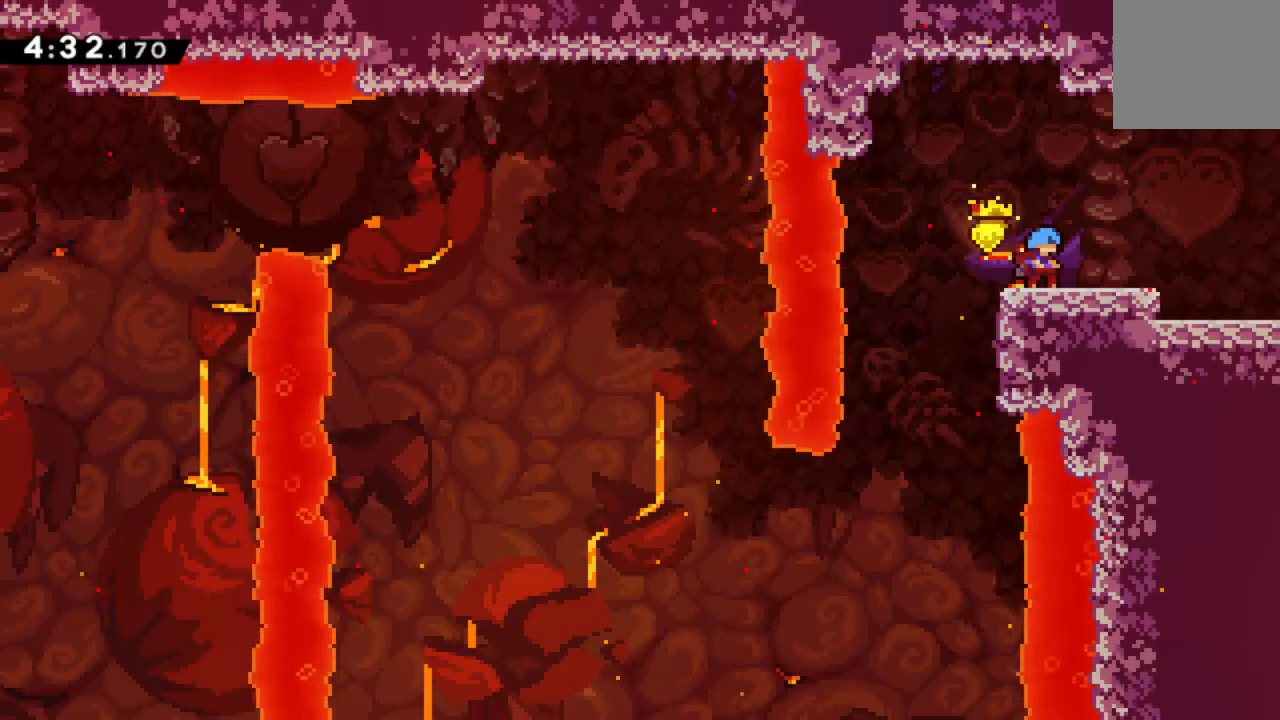
{"buttons": [], "events": []}
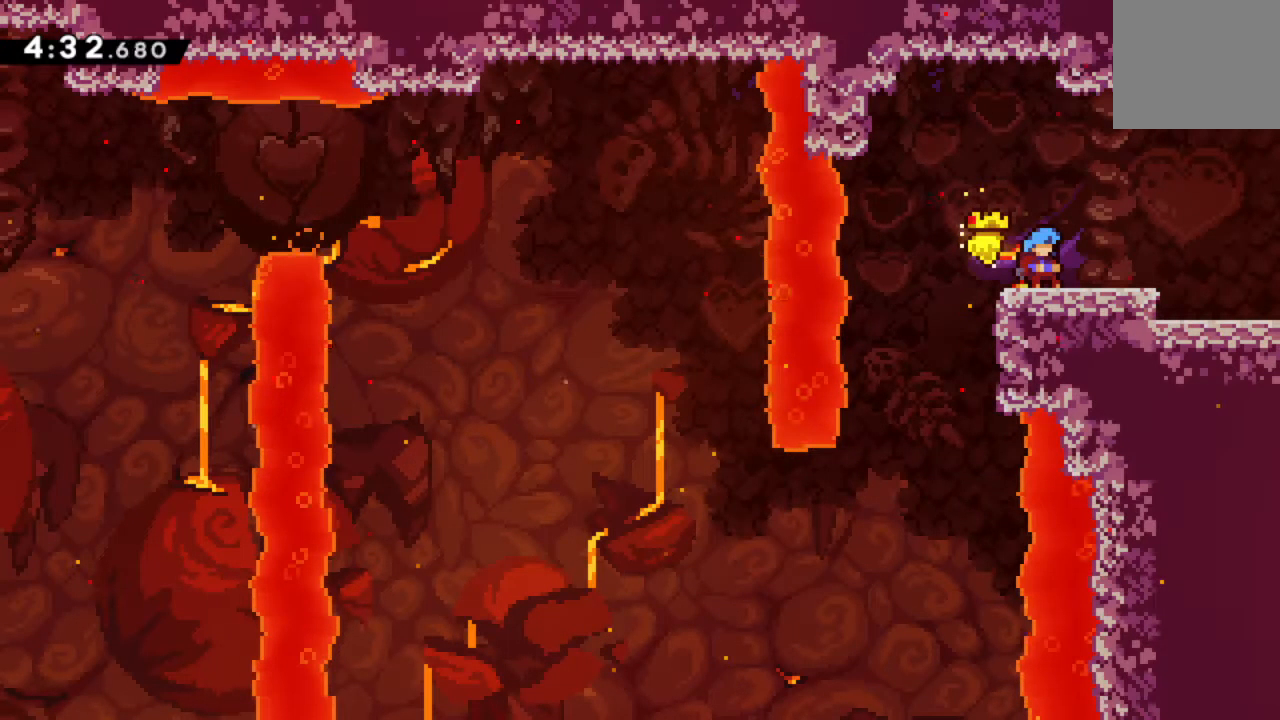
{"buttons": ["DPAD_RIGHT"], "events": [[200, "DPAD_RIGHT", "down"]]}
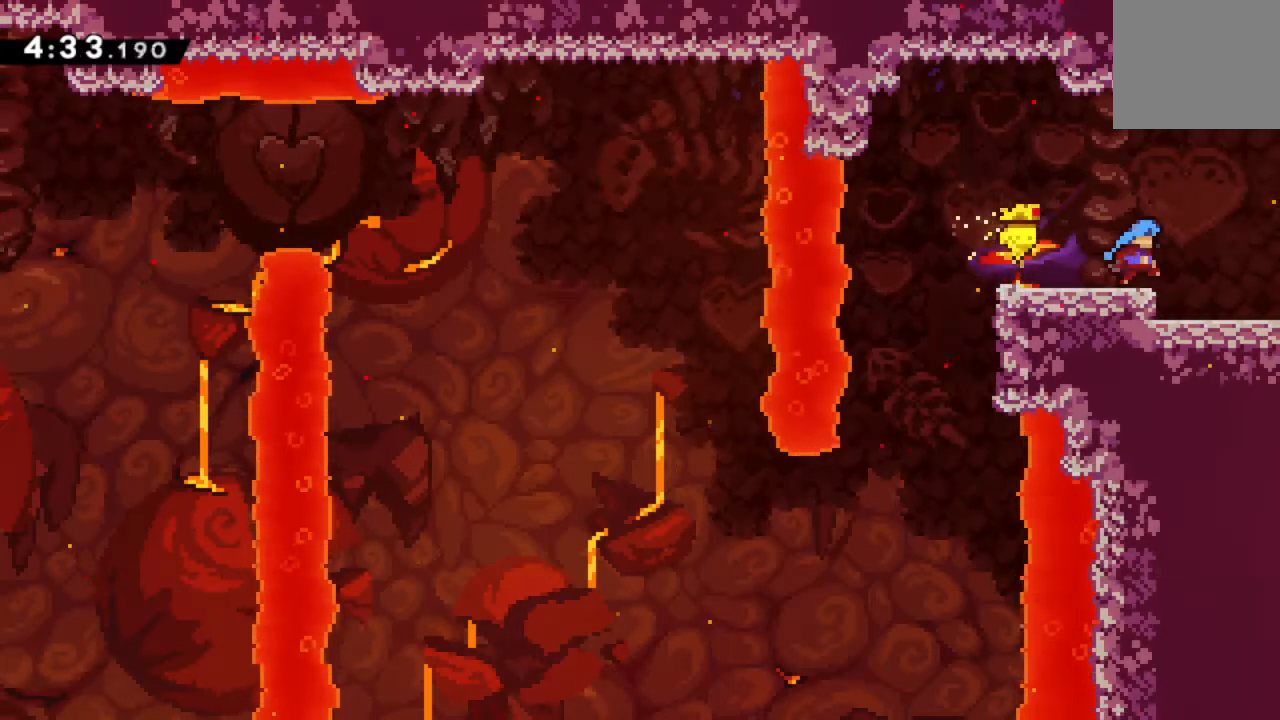
{"buttons": ["DPAD_RIGHT"], "events": []}
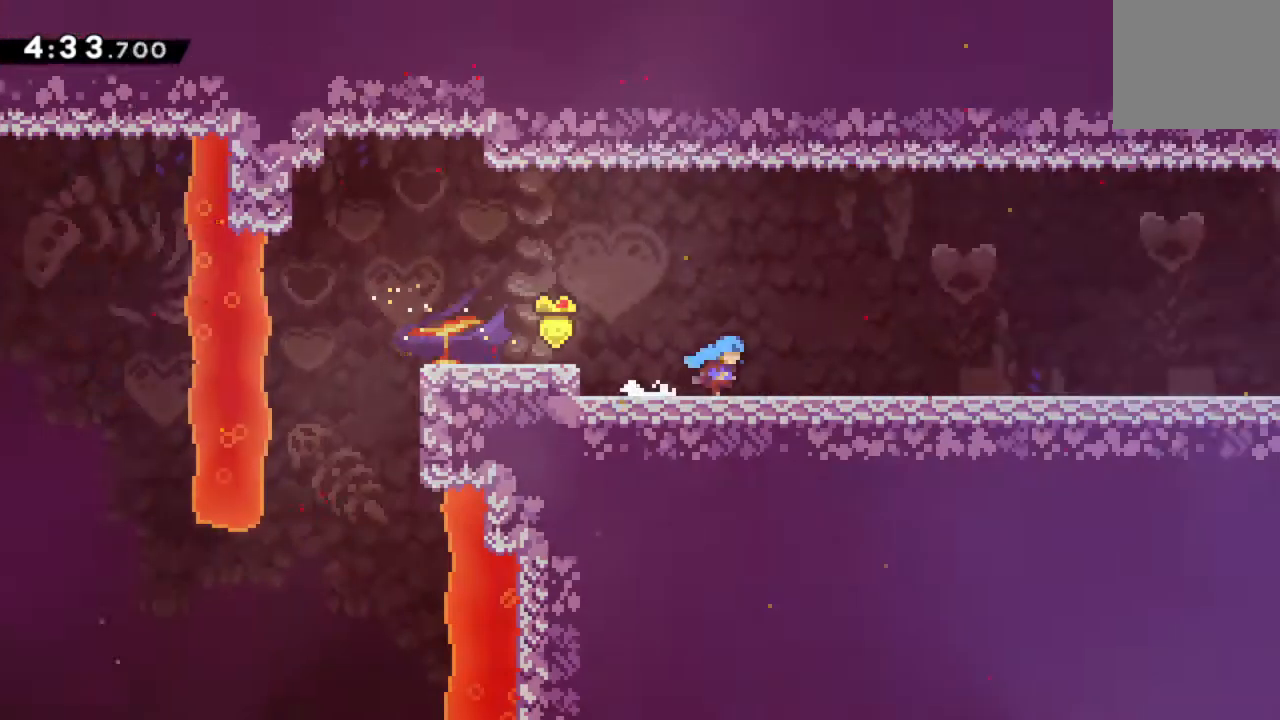
{"buttons": ["DPAD_RIGHT"], "events": []}
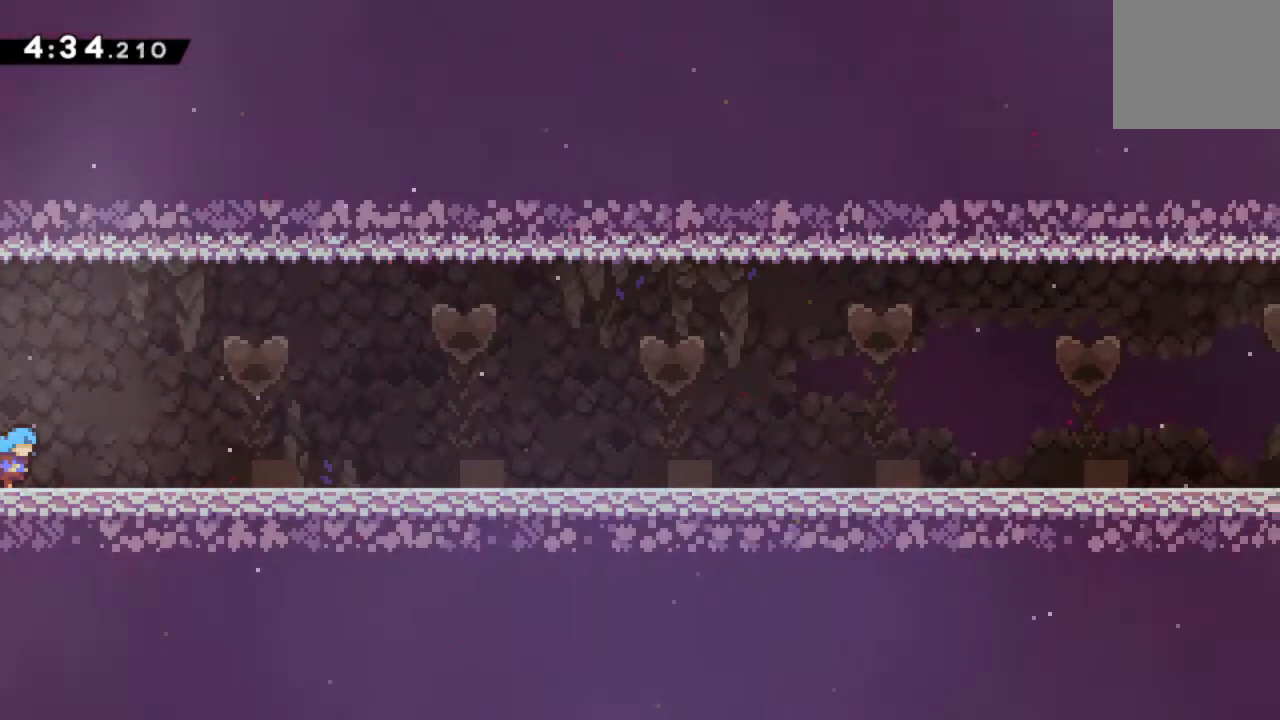
{"buttons": ["DPAD_DOWN", "DPAD_RIGHT"], "events": [[217, "DPAD_DOWN", "down"], [217, "X", "down"], [300, "X", "up"], [384, "A", "down"], [500, "A", "up"]]}
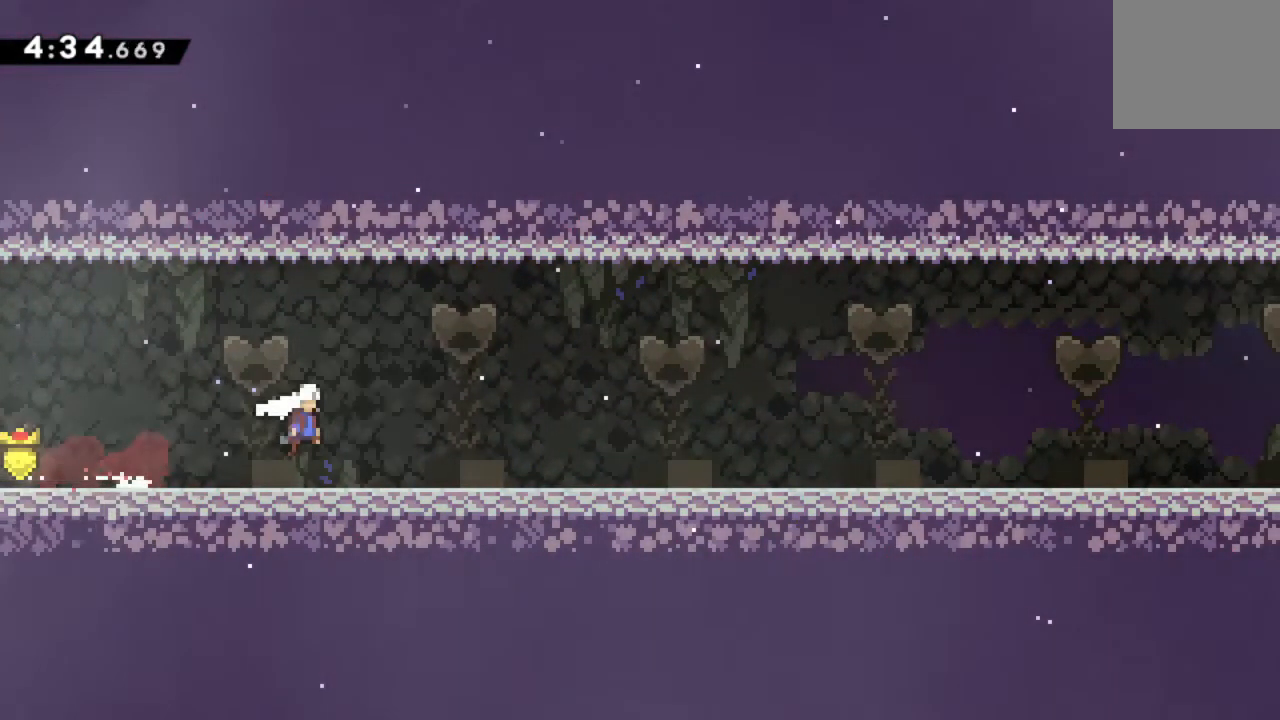
{"buttons": ["A", "DPAD_DOWN", "DPAD_RIGHT"], "events": [[100, "X", "down"], [167, "X", "up"], [250, "X", "down"], [300, "X", "up"], [317, "A", "down"]]}
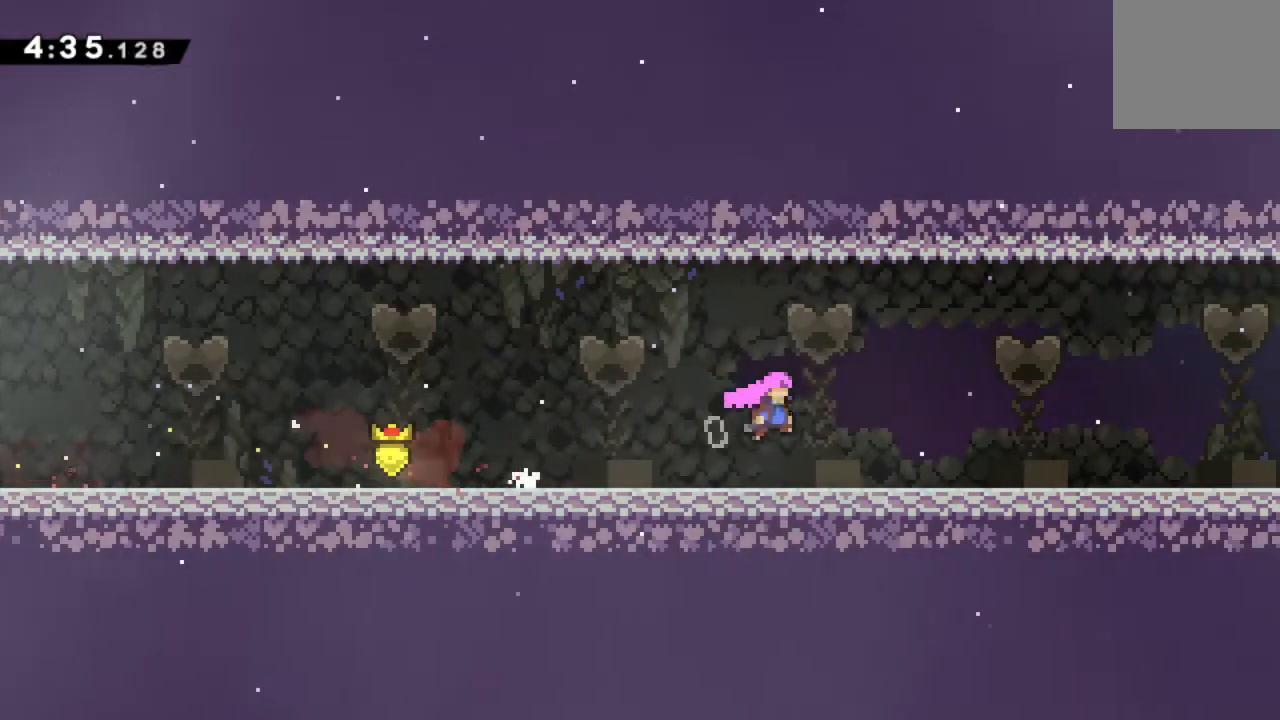
{"buttons": ["DPAD_RIGHT"], "events": [[50, "A", "up"], [50, "DPAD_DOWN", "up"]]}
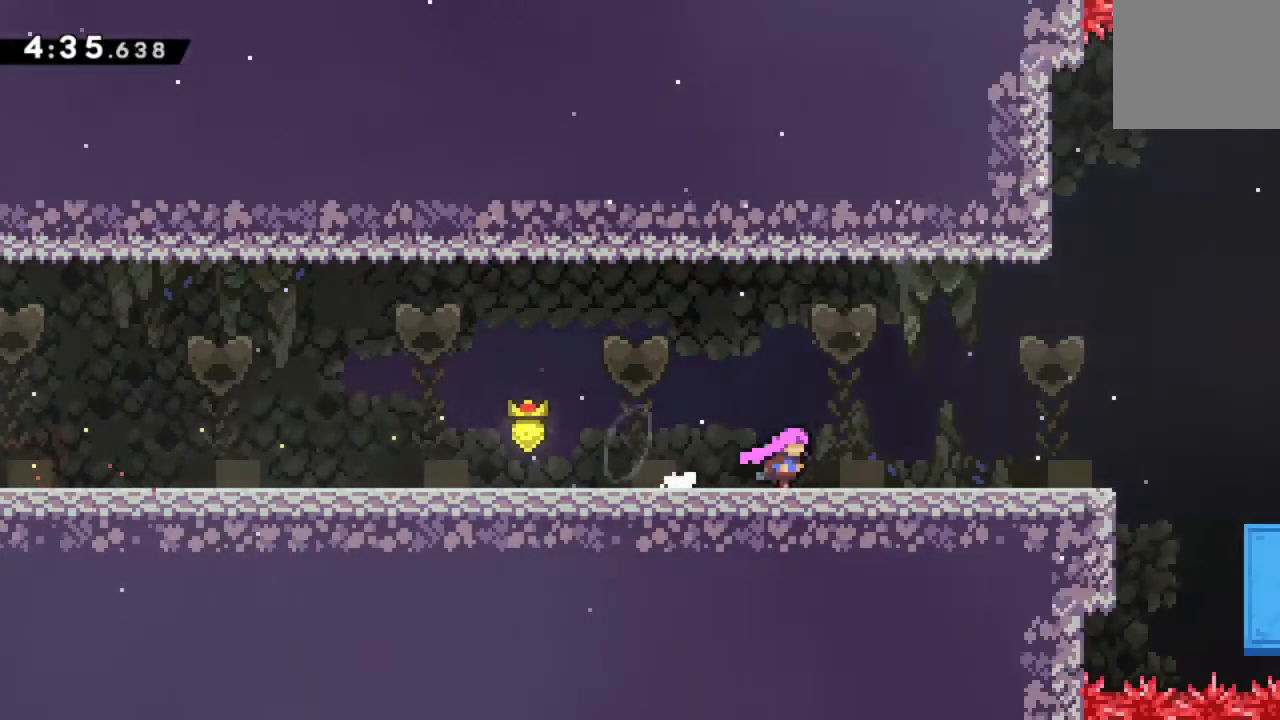
{"buttons": ["DPAD_RIGHT"], "events": []}
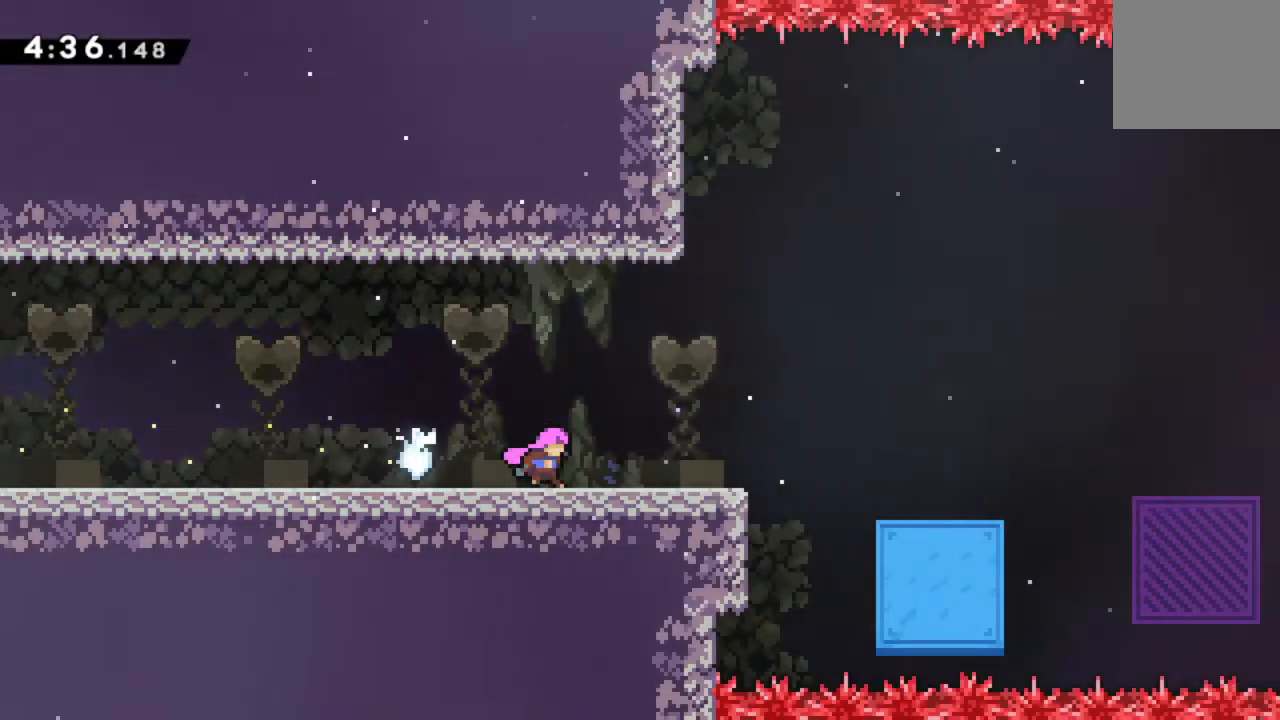
{"buttons": ["DPAD_RIGHT"], "events": []}
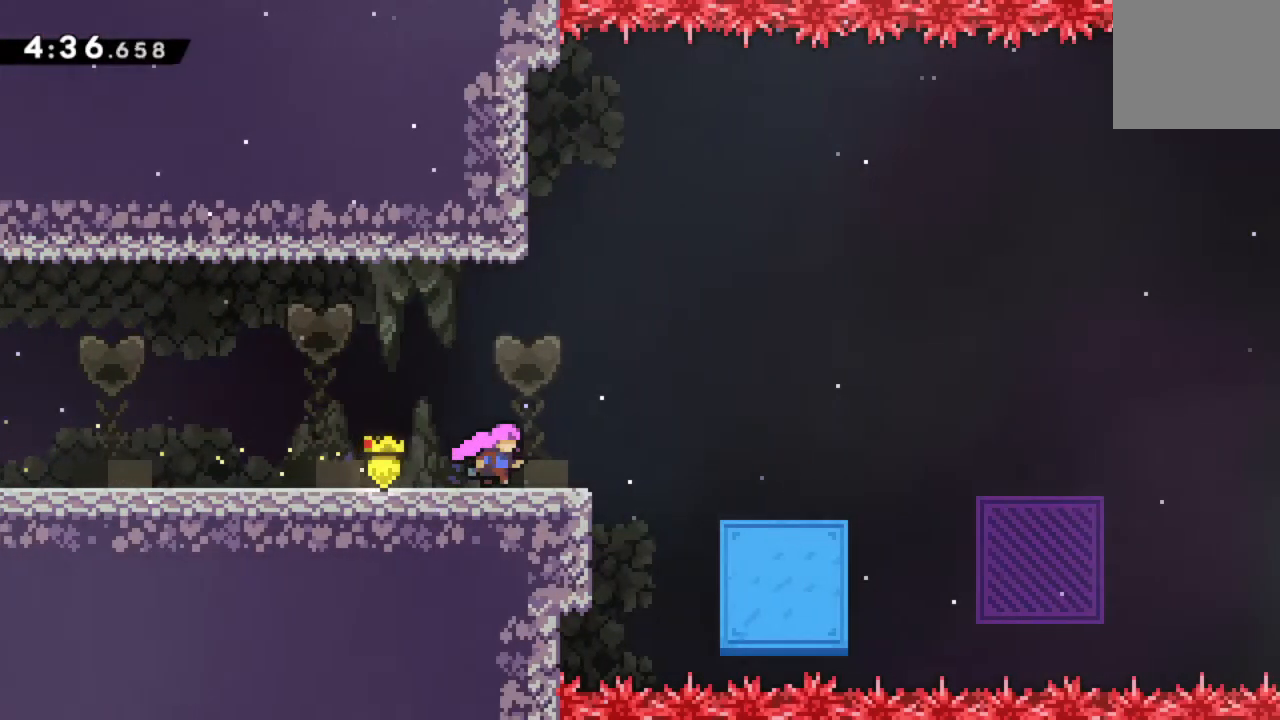
{"buttons": [], "events": [[250, "DPAD_RIGHT", "up"]]}
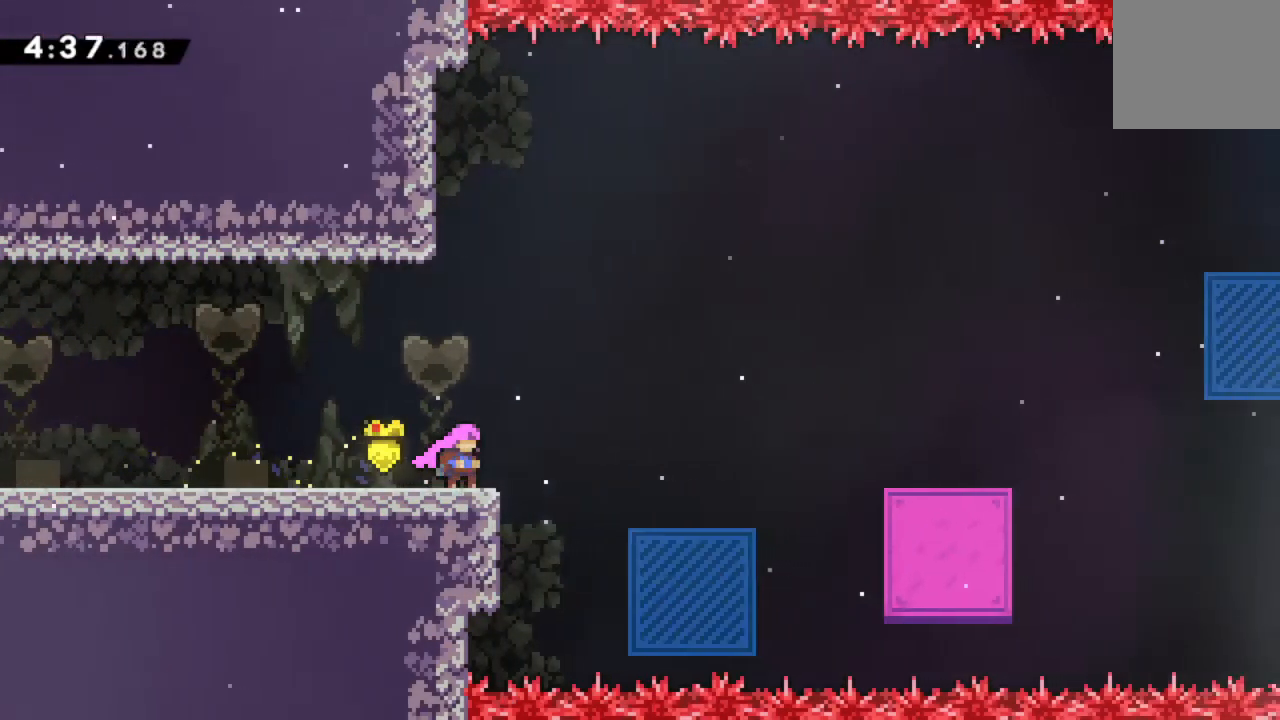
{"buttons": [], "events": []}
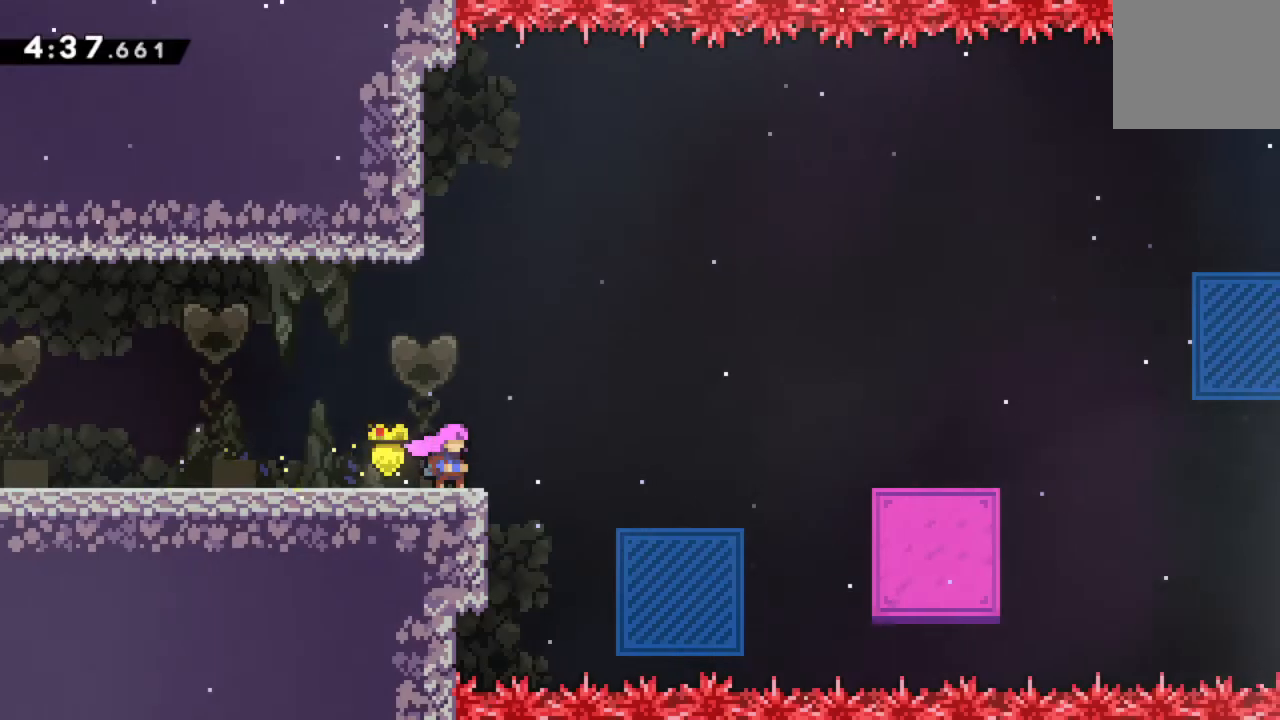
{"buttons": ["A", "DPAD_RIGHT"], "events": [[300, "DPAD_RIGHT", "down"], [467, "A", "down"]]}
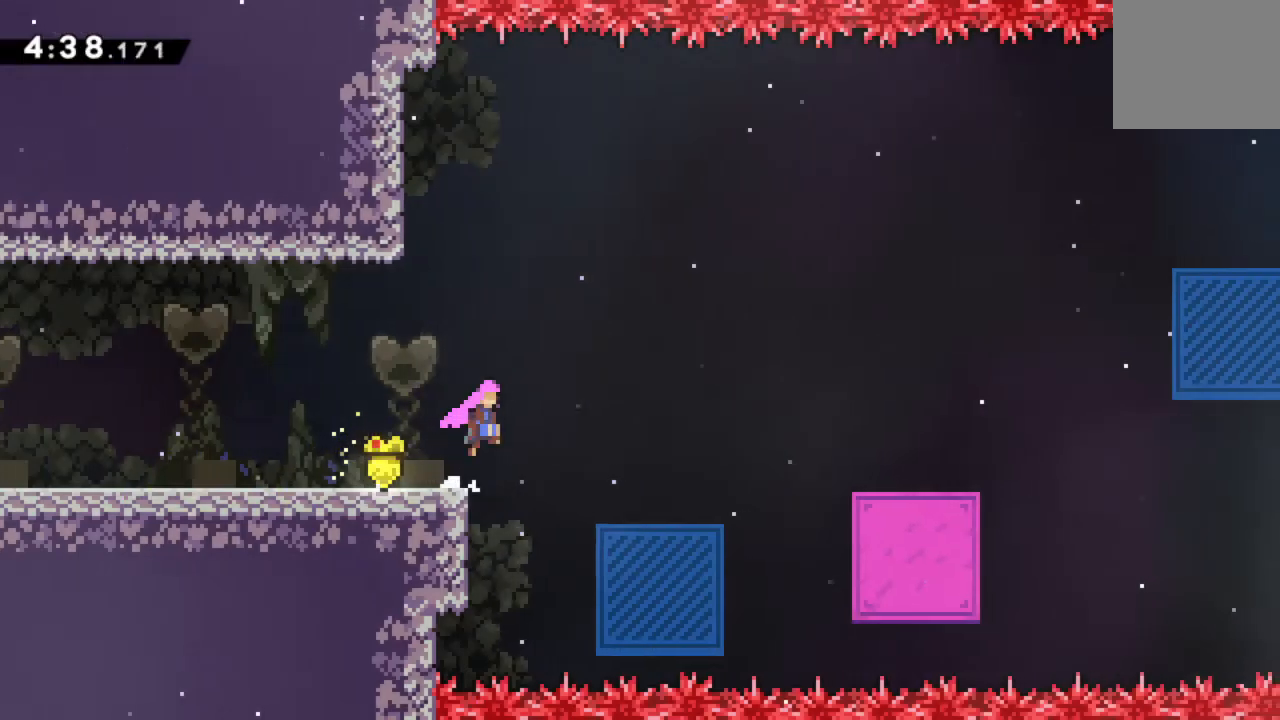
{"buttons": ["DPAD_RIGHT"], "events": [[100, "A", "up"]]}
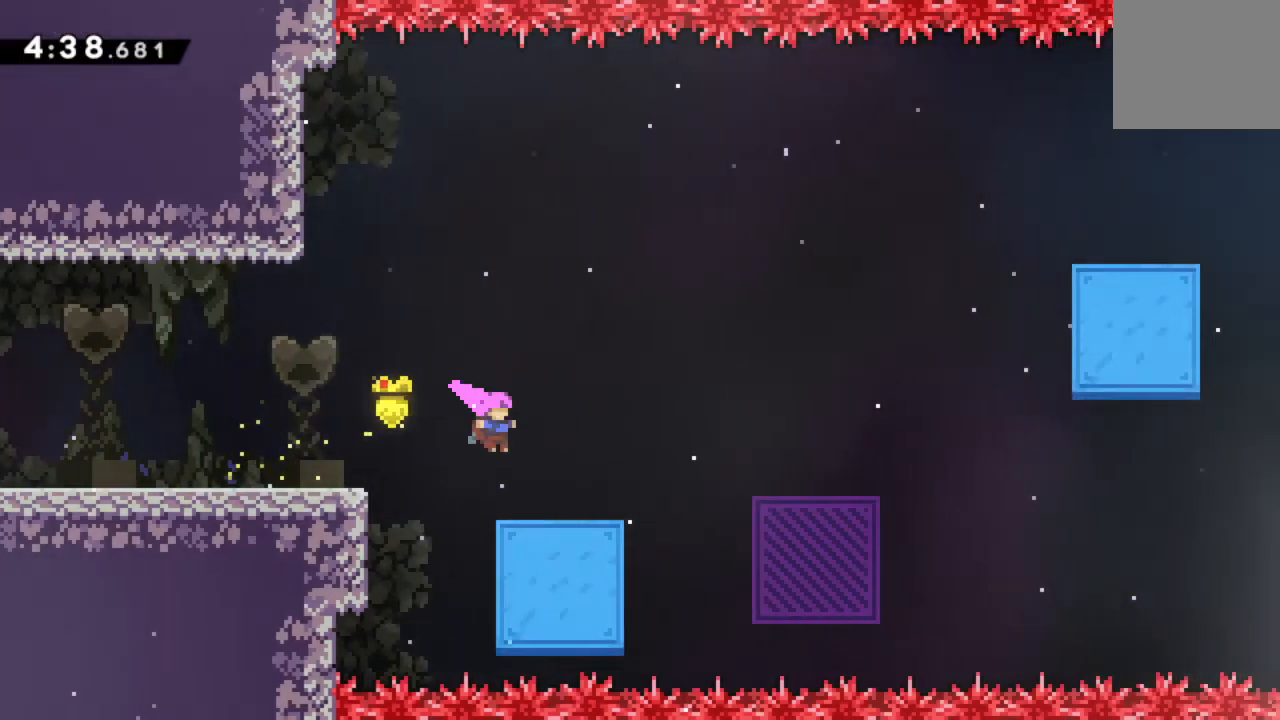
{"buttons": ["DPAD_RIGHT"], "events": []}